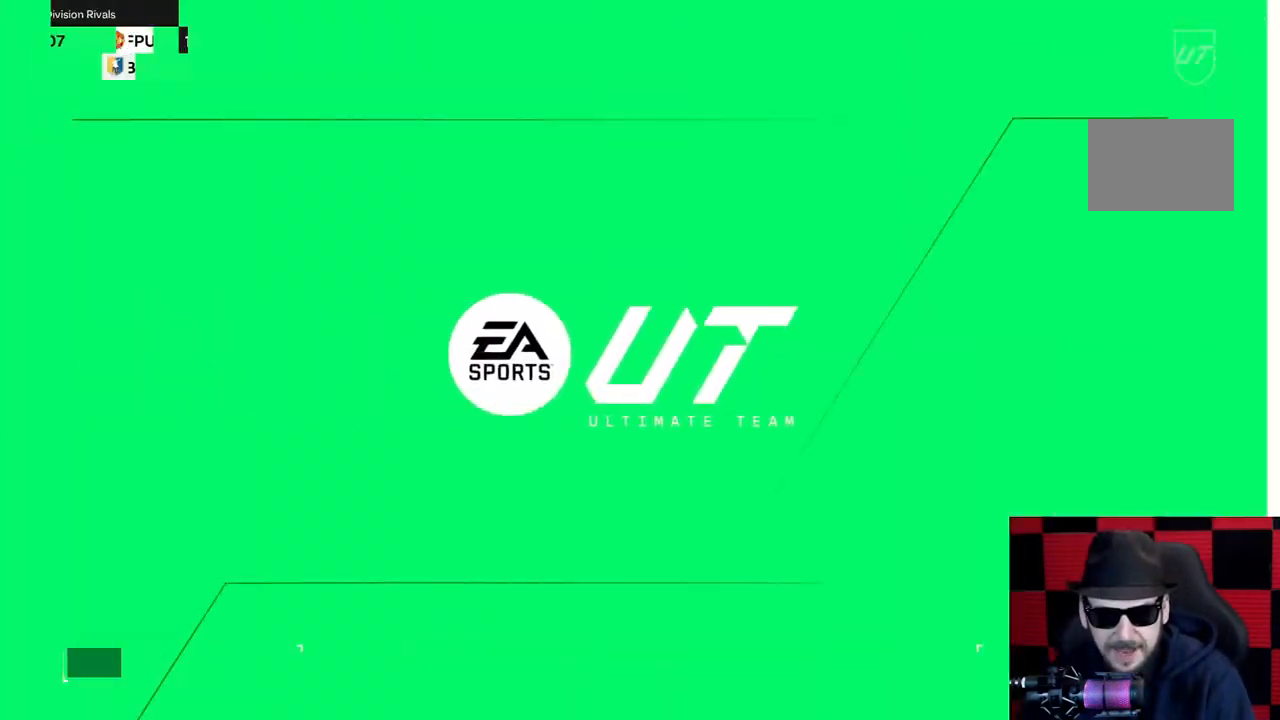
Gameplay with a controller (Xbox layout); each line is a JSON object with the inputs held at the frame after it. "events" lists button and stick changes between this image and that frame as [ms after this image, input, new state], when the widget could be followed in between. Not read: L3 R3.
{"buttons": [], "left_stick": "center", "right_stick": "center", "events": []}
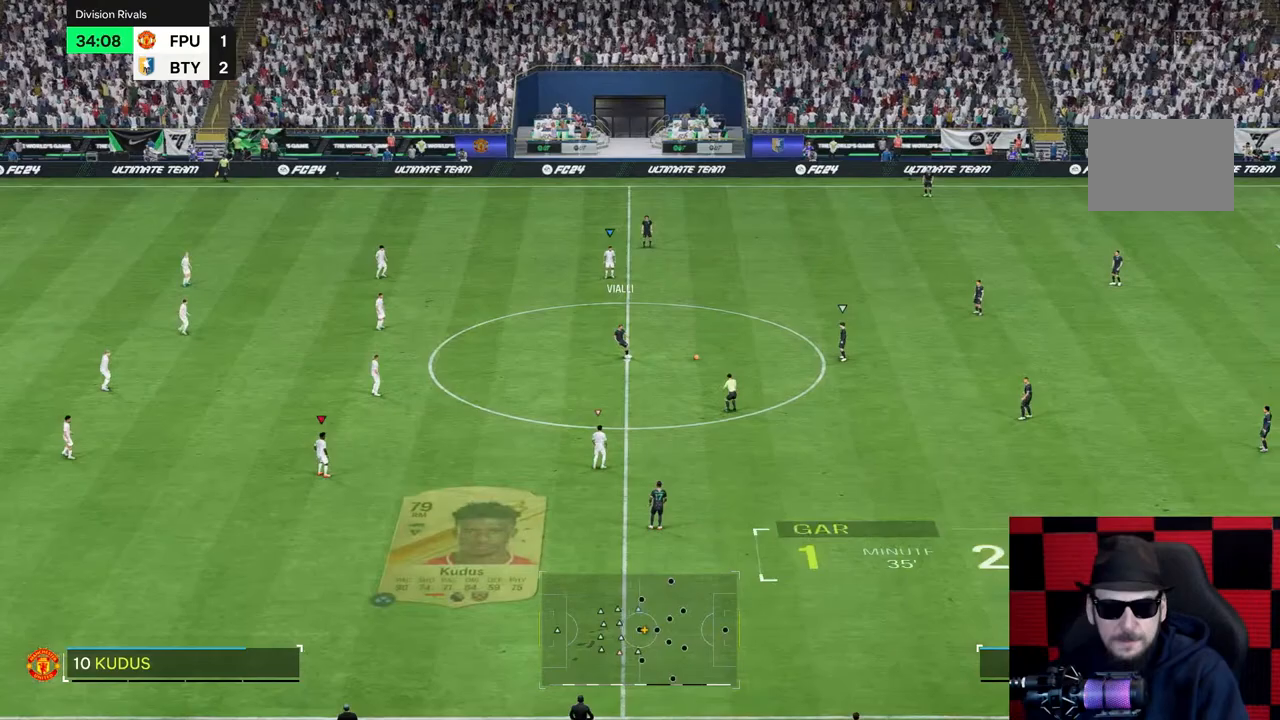
{"buttons": [], "left_stick": "center", "right_stick": "center", "events": []}
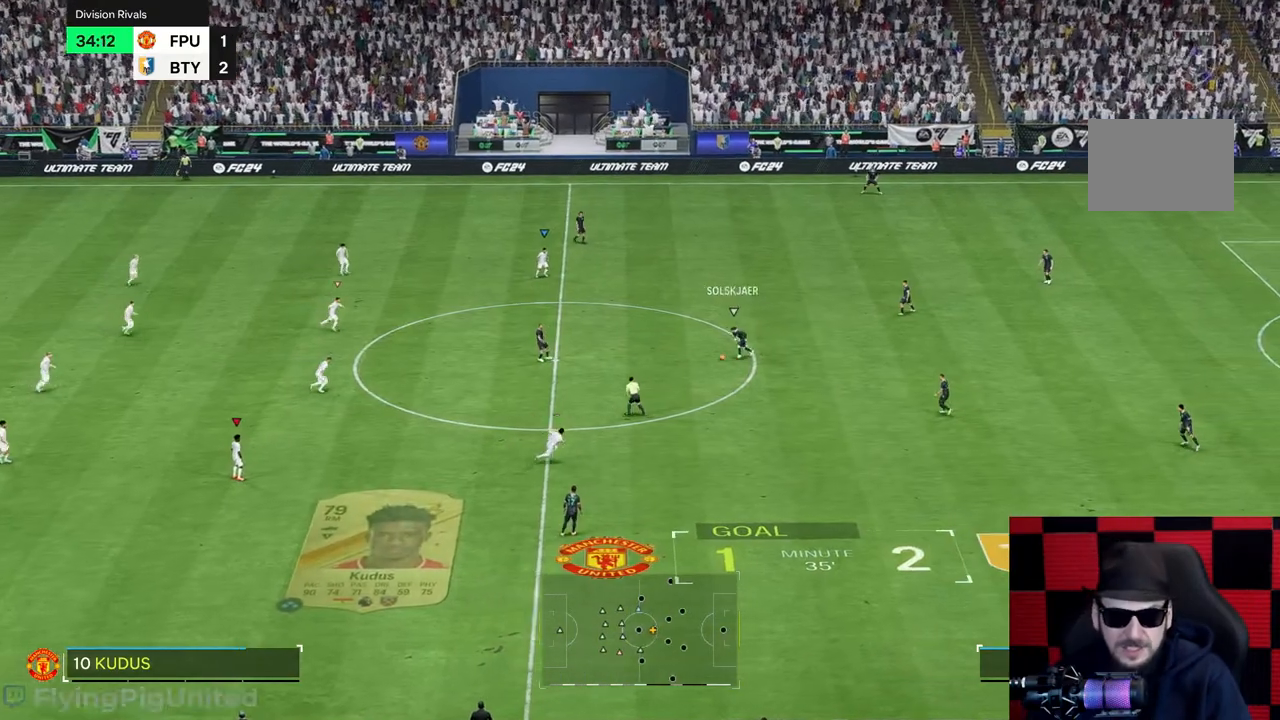
{"buttons": [], "left_stick": "center", "right_stick": "center", "events": []}
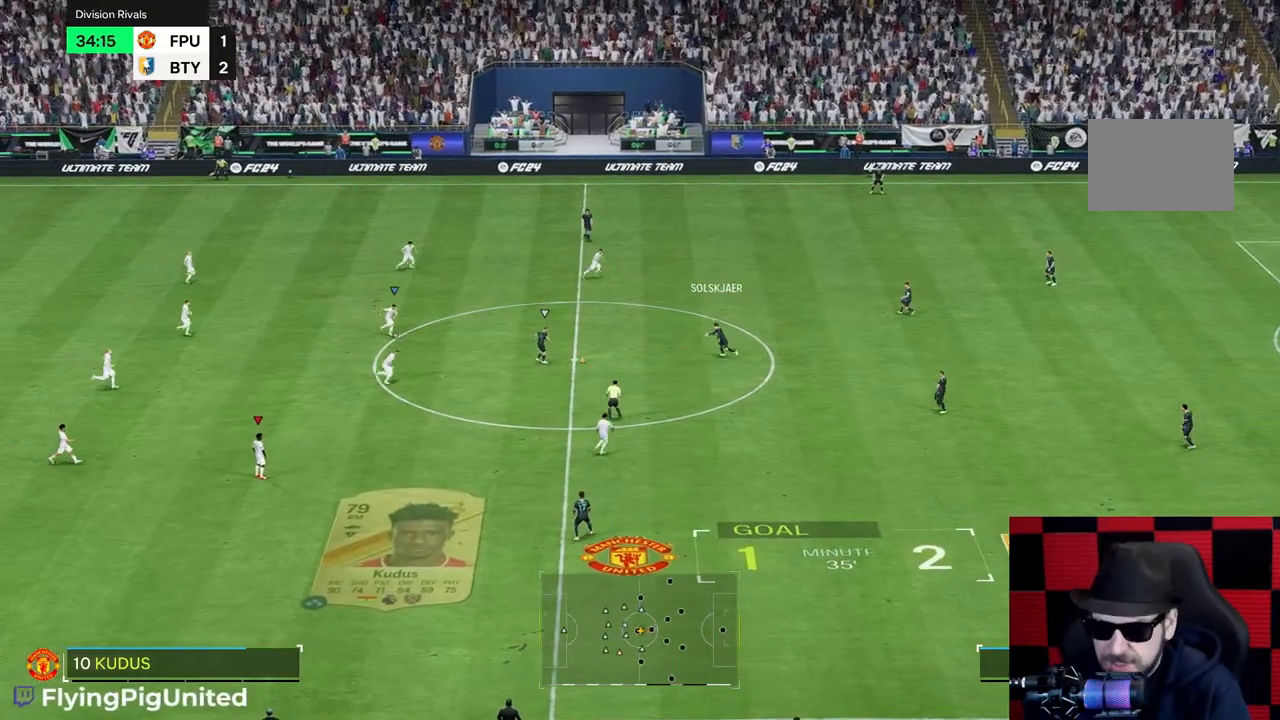
{"buttons": [], "left_stick": "up-right", "right_stick": "center", "events": [[133, "left_stick", "down-right"], [367, "left_stick", "up-right"]]}
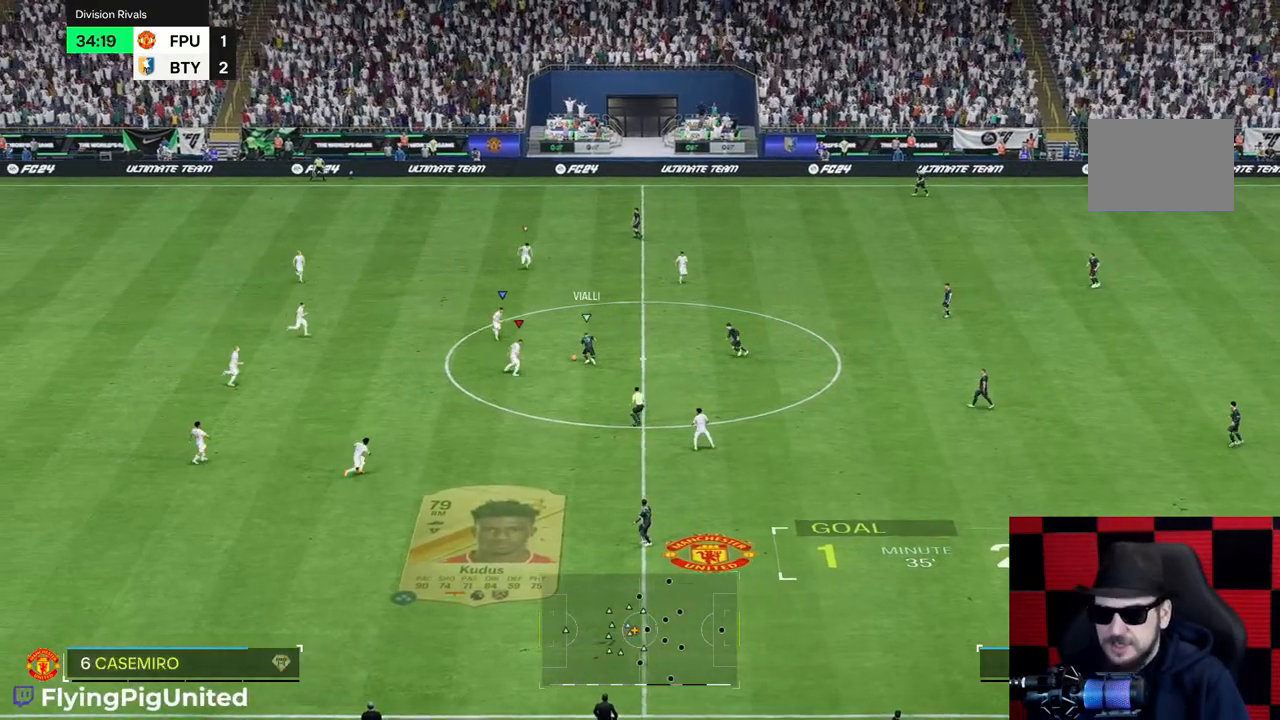
{"buttons": [], "left_stick": "up", "right_stick": "center", "events": [[50, "left_stick", "right"], [233, "left_stick", "up-right"], [400, "left_stick", "up"]]}
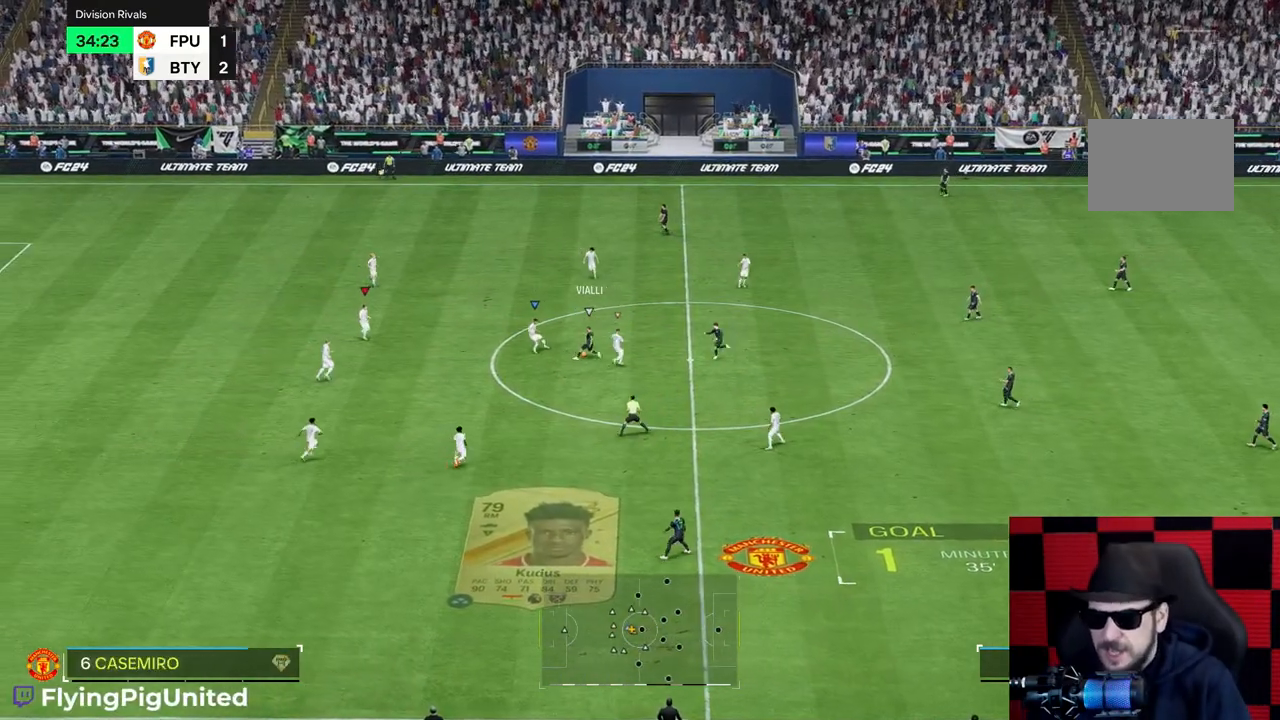
{"buttons": [], "left_stick": "down-right", "right_stick": "center", "events": [[100, "left_stick", "right"], [167, "left_stick", "up-right"], [350, "left_stick", "down-right"]]}
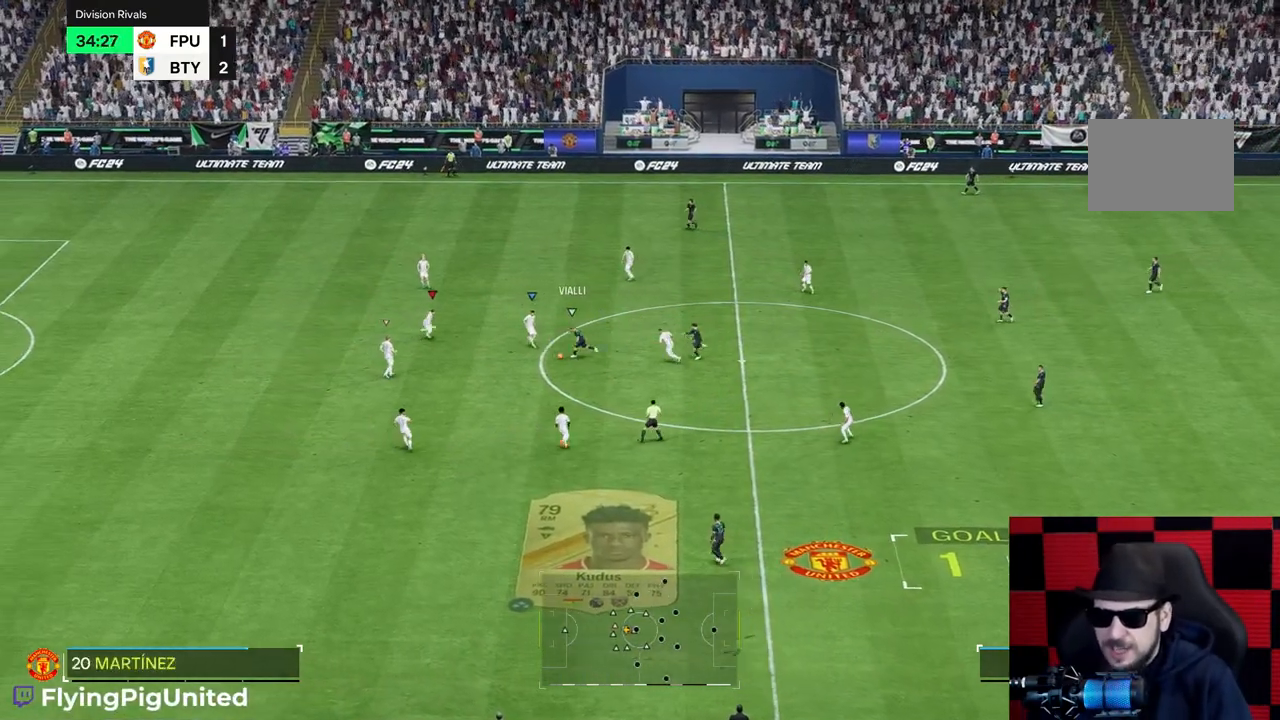
{"buttons": [], "left_stick": "down-right", "right_stick": "center", "events": [[183, "left_stick", "down"], [350, "left_stick", "down-right"]]}
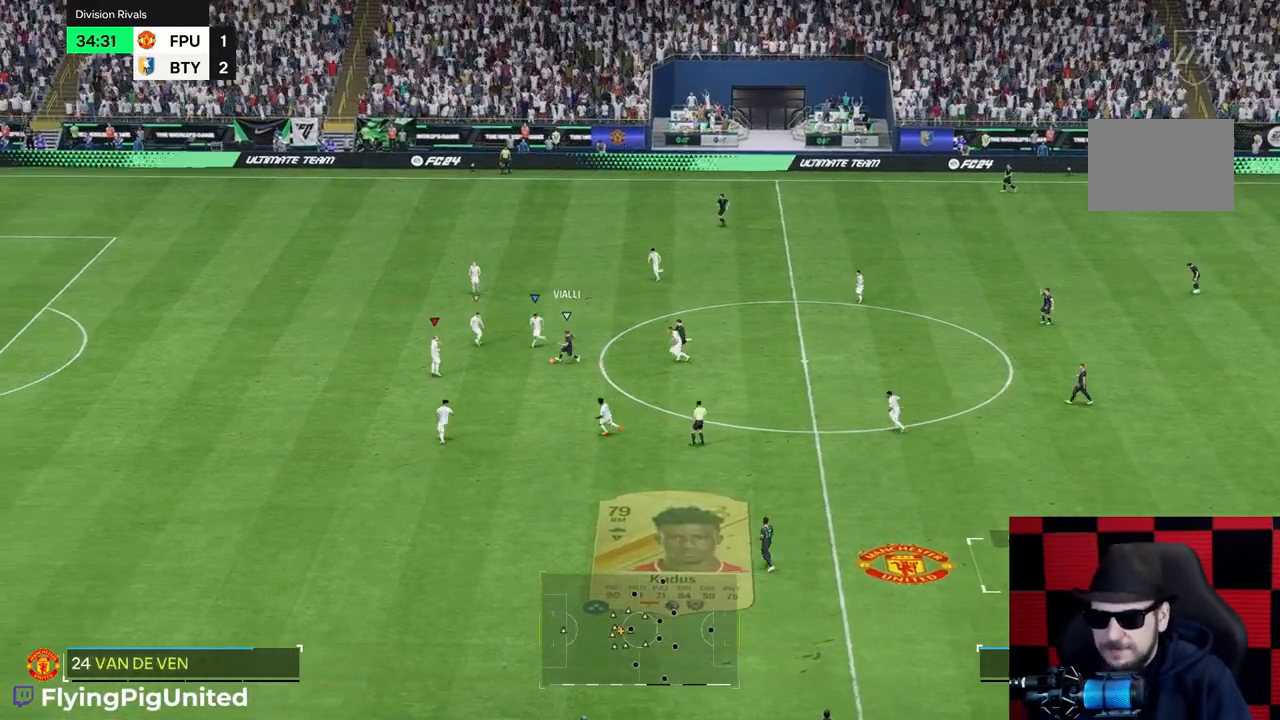
{"buttons": [], "left_stick": "down-left", "right_stick": "center", "events": [[33, "left_stick", "down"], [350, "left_stick", "center"], [483, "left_stick", "down-left"]]}
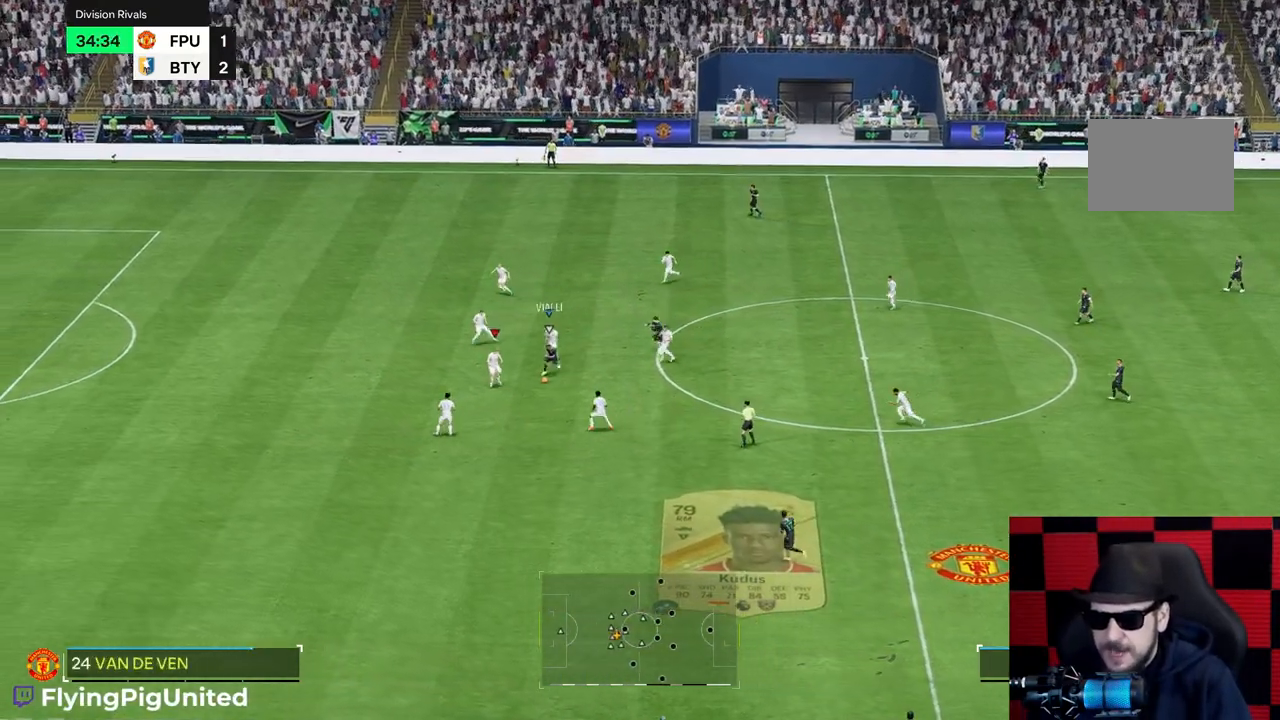
{"buttons": [], "left_stick": "down-right", "right_stick": "center", "events": [[83, "left_stick", "down"], [217, "left_stick", "right"], [450, "left_stick", "down-right"]]}
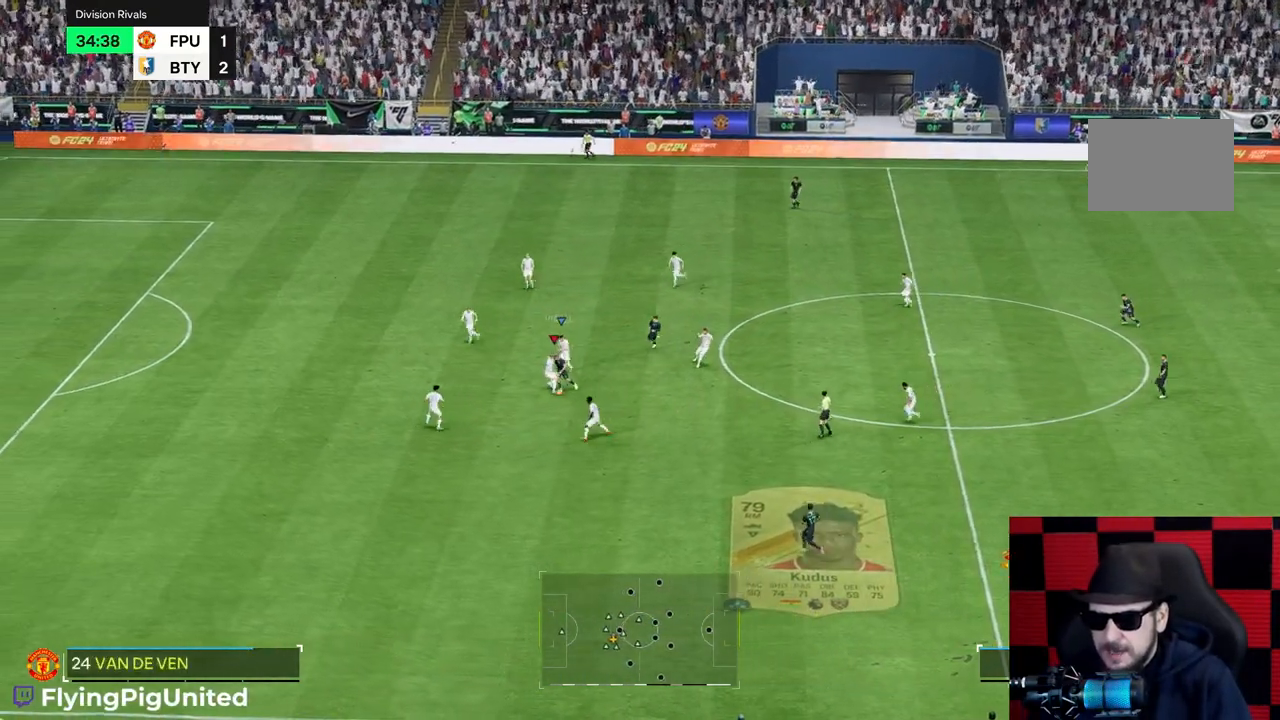
{"buttons": [], "left_stick": "down-right", "right_stick": "center", "events": []}
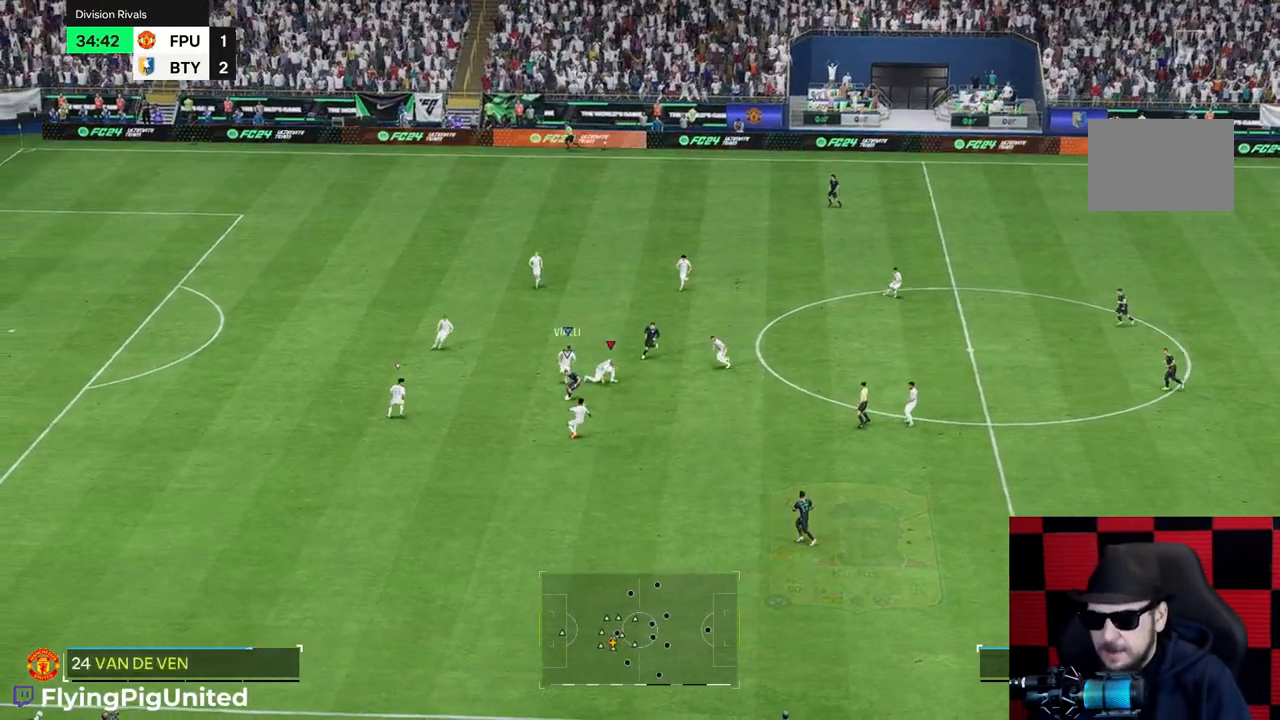
{"buttons": [], "left_stick": "up-right", "right_stick": "center", "events": [[100, "R2", "down"], [167, "R2", "up"], [317, "left_stick", "up-right"]]}
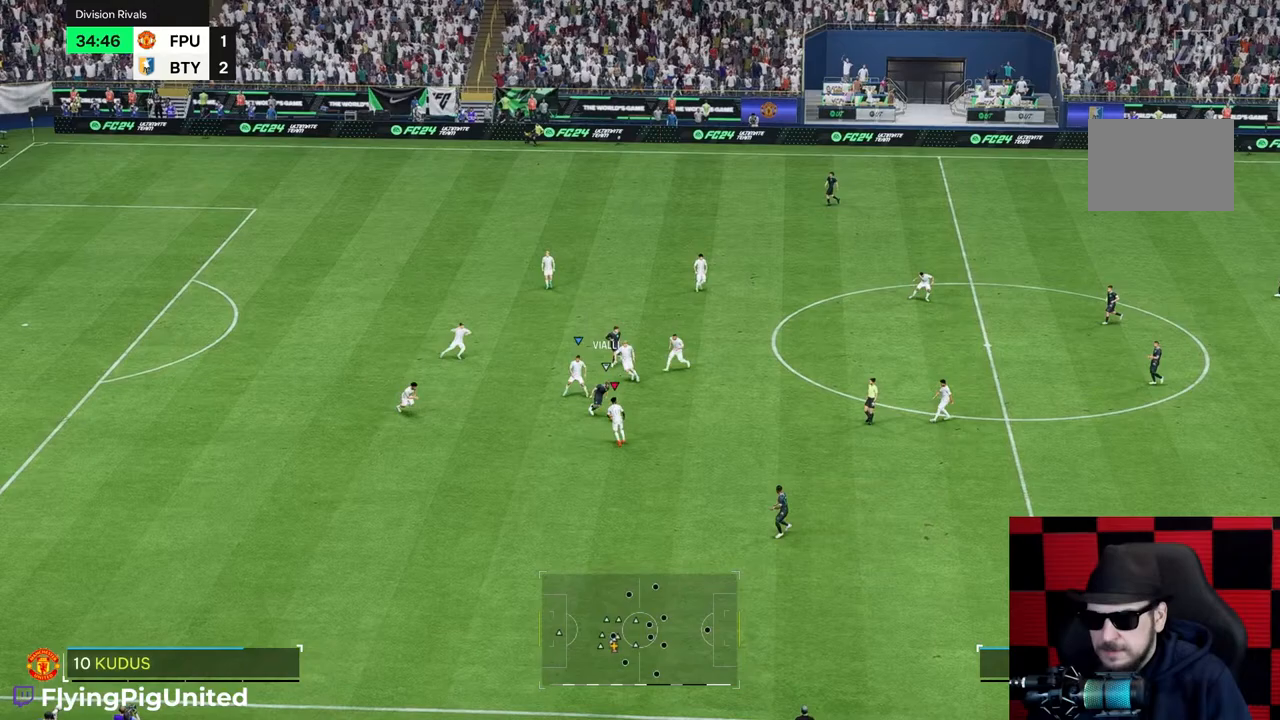
{"buttons": ["R1", "R2"], "left_stick": "up-right", "right_stick": "center", "events": [[100, "R2", "down"], [183, "left_stick", "up"], [250, "R2", "up"], [283, "left_stick", "up-right"], [383, "R2", "down"], [483, "R1", "down"]]}
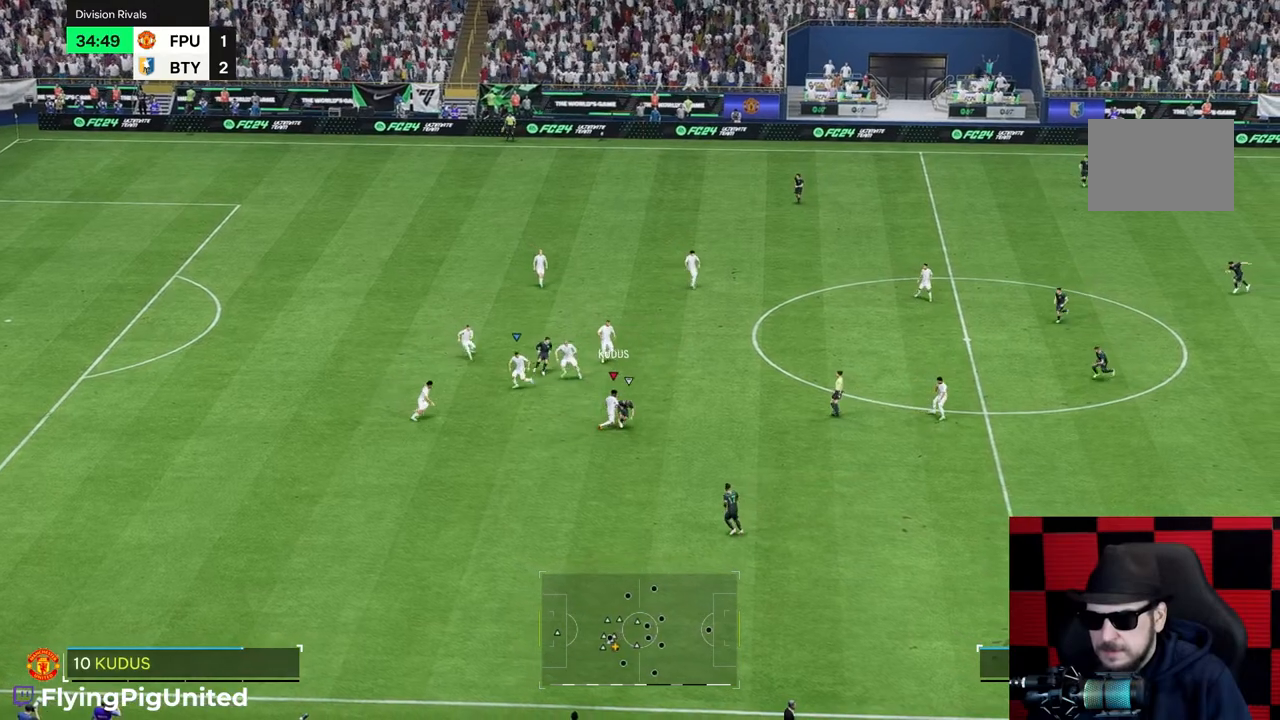
{"buttons": [], "left_stick": "up-right", "right_stick": "center", "events": [[17, "left_stick", "right"], [50, "R2", "up"], [100, "R2", "down"], [233, "R1", "up"], [283, "left_stick", "up"], [383, "R2", "up"], [467, "left_stick", "up-right"]]}
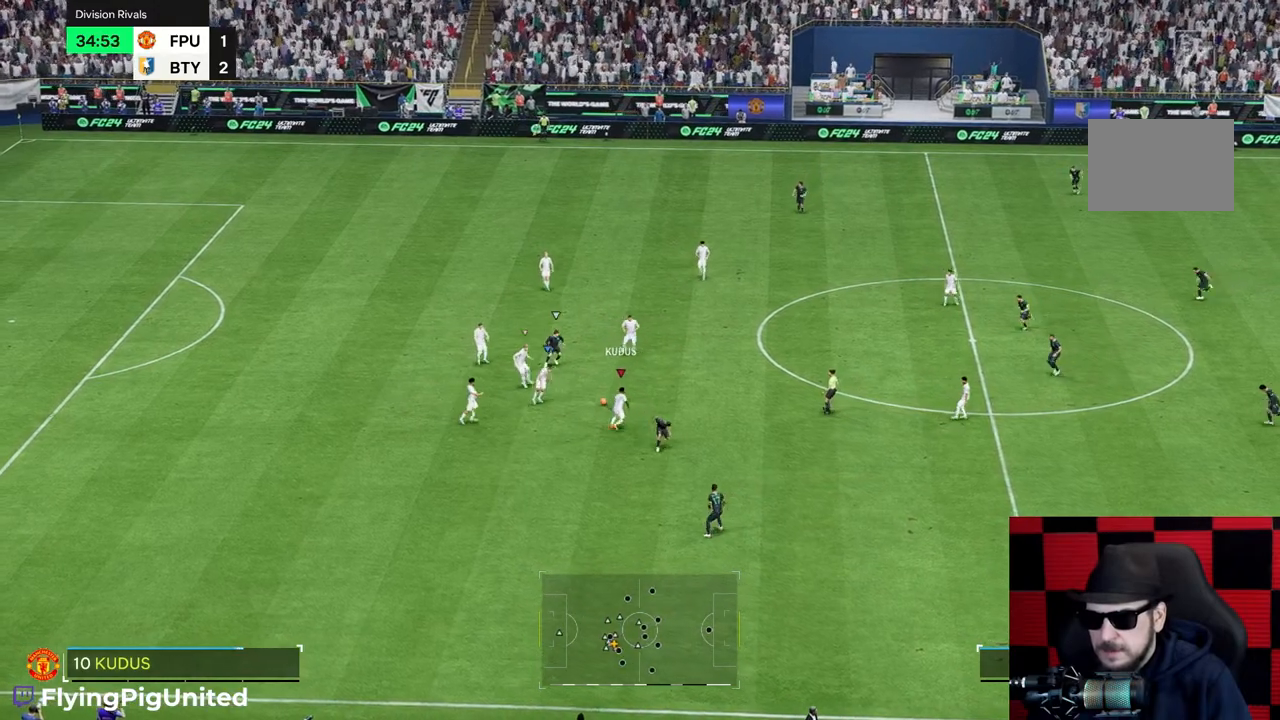
{"buttons": [], "left_stick": "up-right", "right_stick": "center", "events": []}
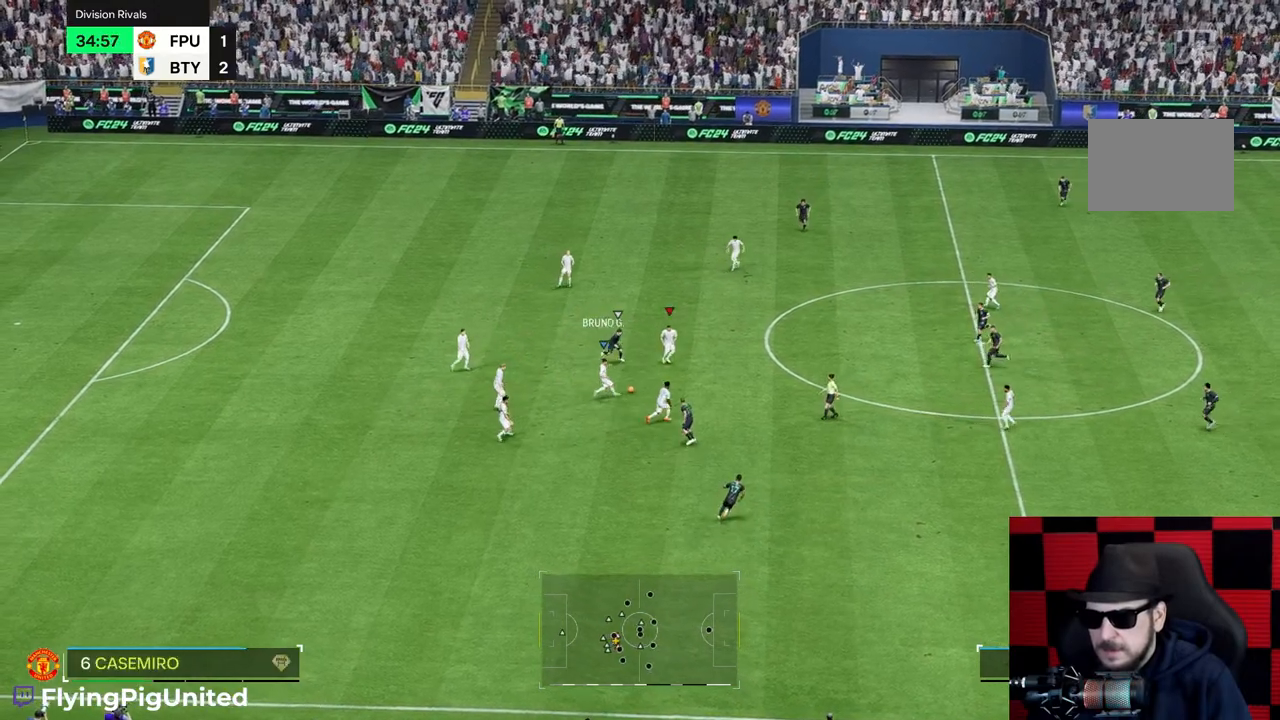
{"buttons": [], "left_stick": "up-right", "right_stick": "center", "events": []}
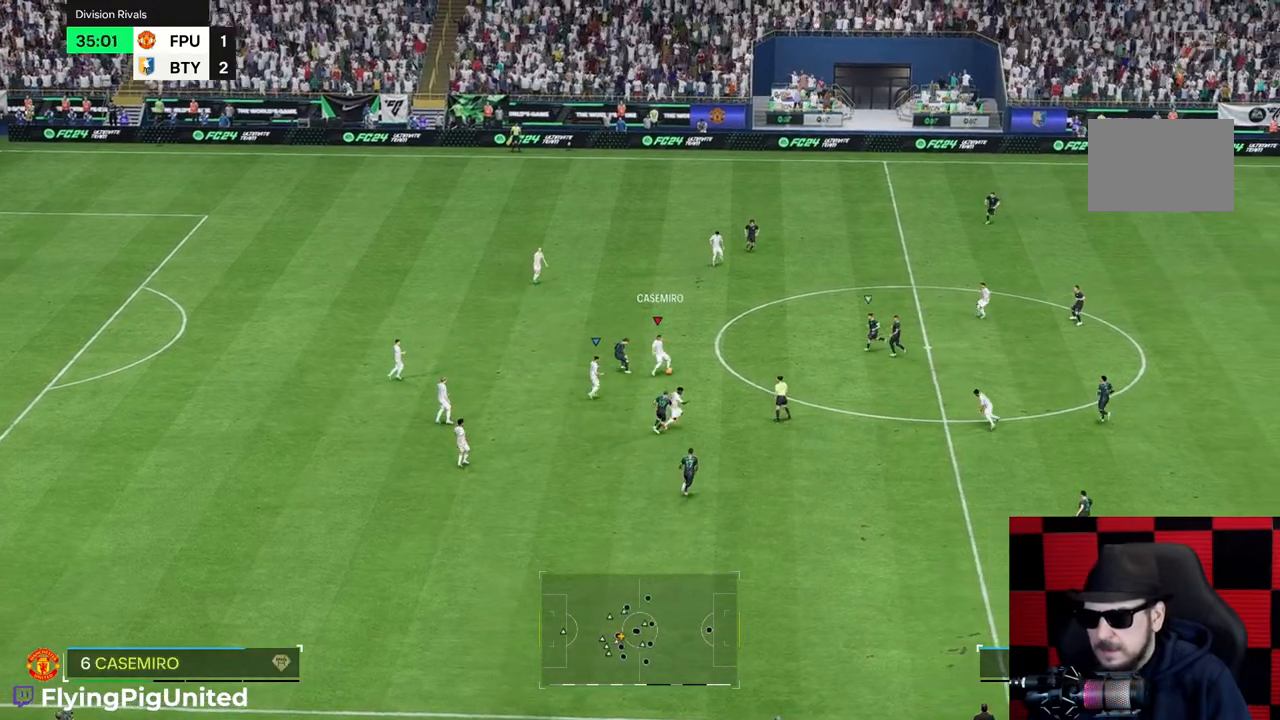
{"buttons": [], "left_stick": "down-right", "right_stick": "center", "events": [[500, "left_stick", "down-right"]]}
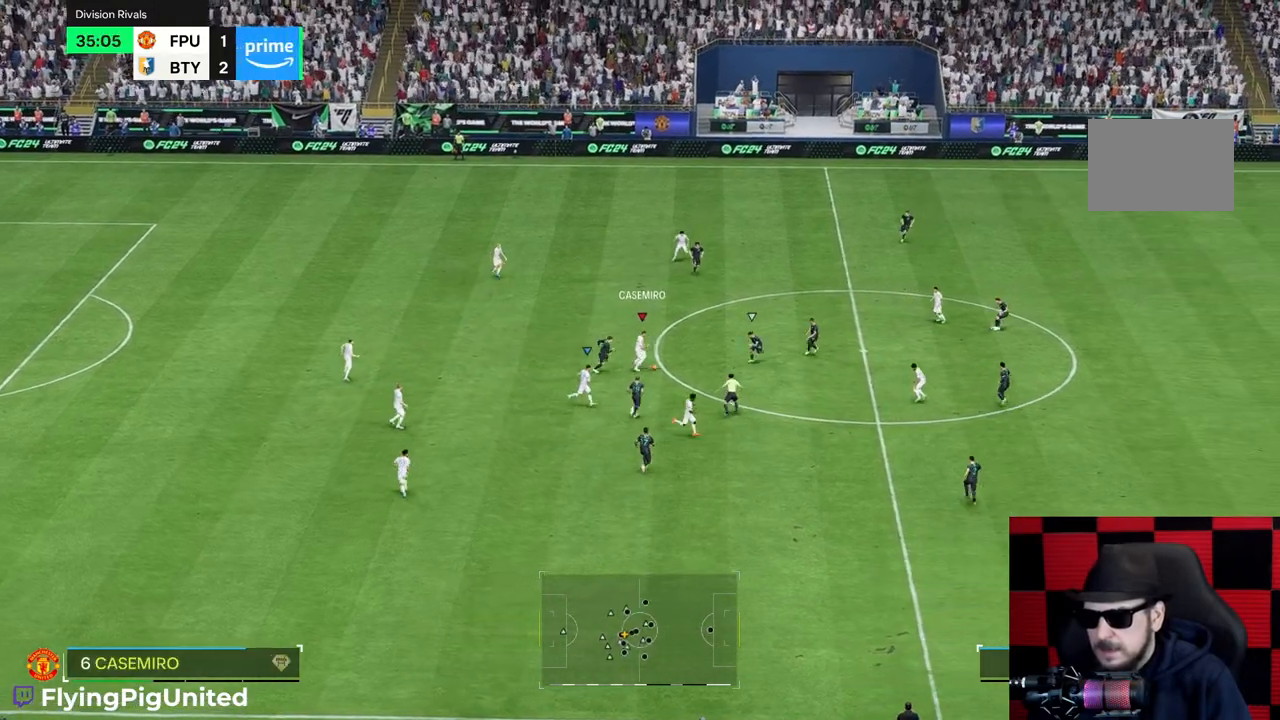
{"buttons": [], "left_stick": "down-right", "right_stick": "center", "events": []}
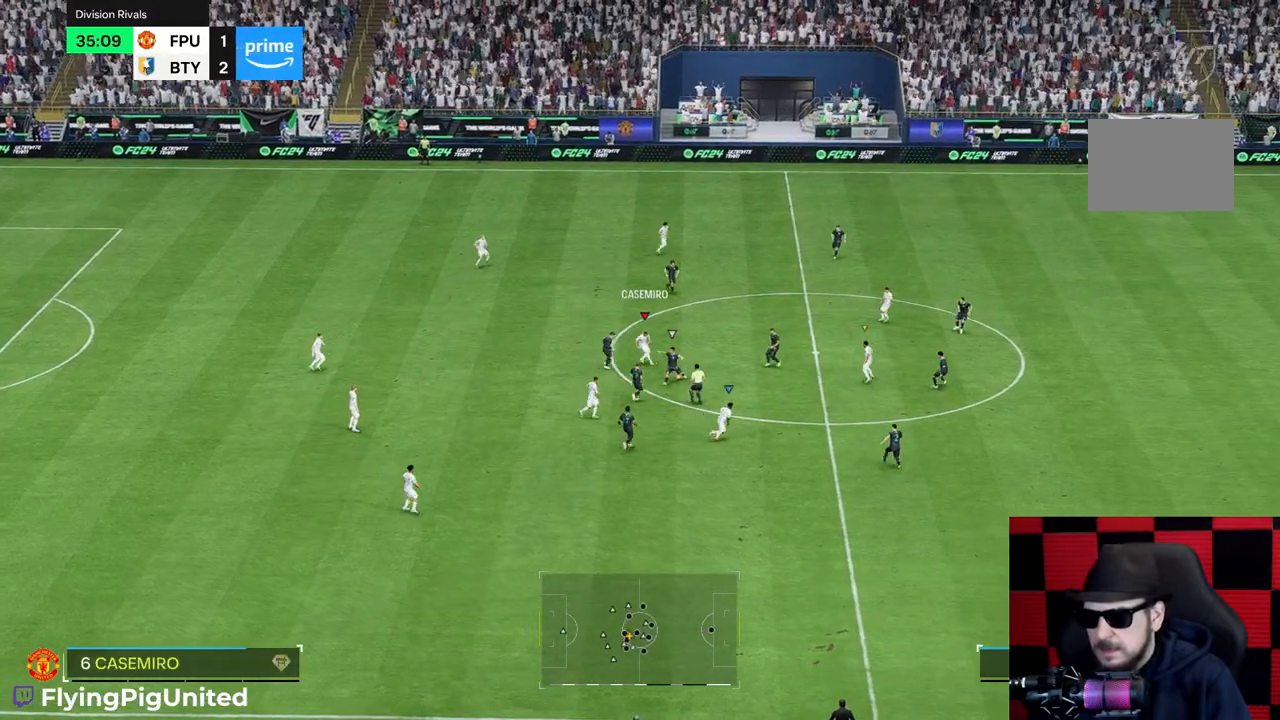
{"buttons": [], "left_stick": "down-right", "right_stick": "center", "events": [[217, "R2", "down"], [333, "R2", "up"]]}
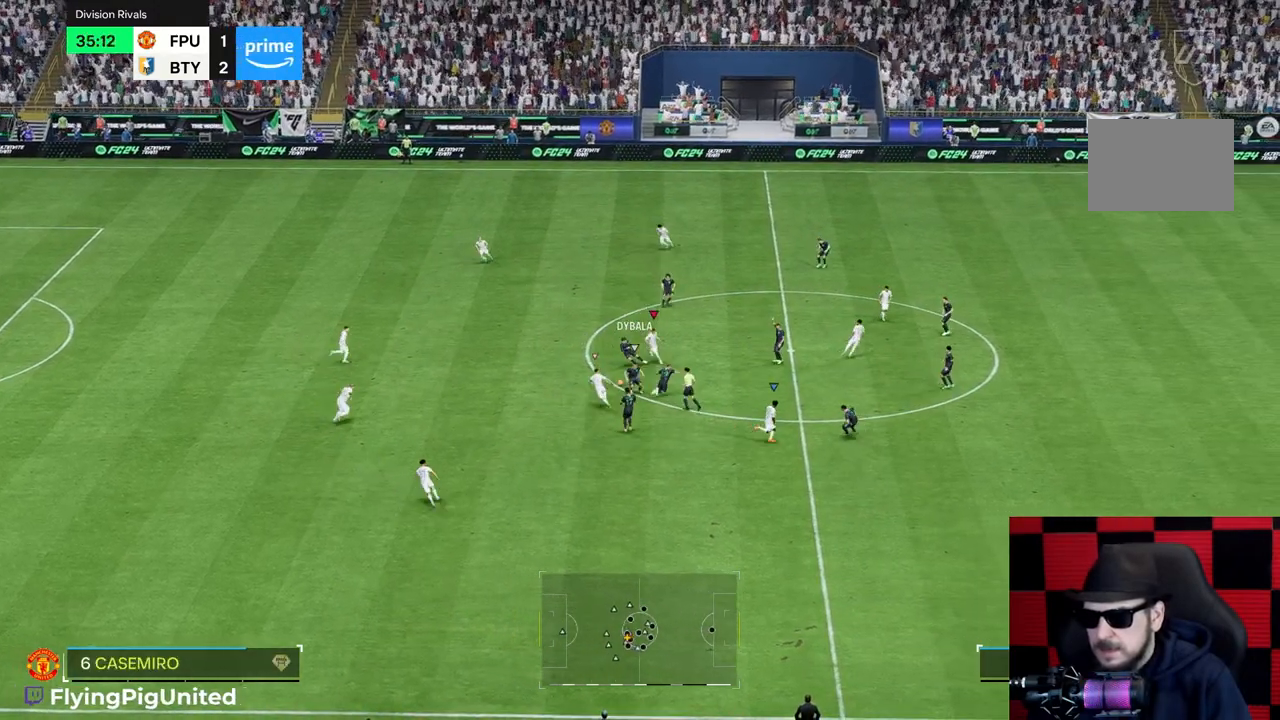
{"buttons": [], "left_stick": "up", "right_stick": "center", "events": [[50, "left_stick", "down-left"], [183, "left_stick", "up-left"], [317, "left_stick", "up"]]}
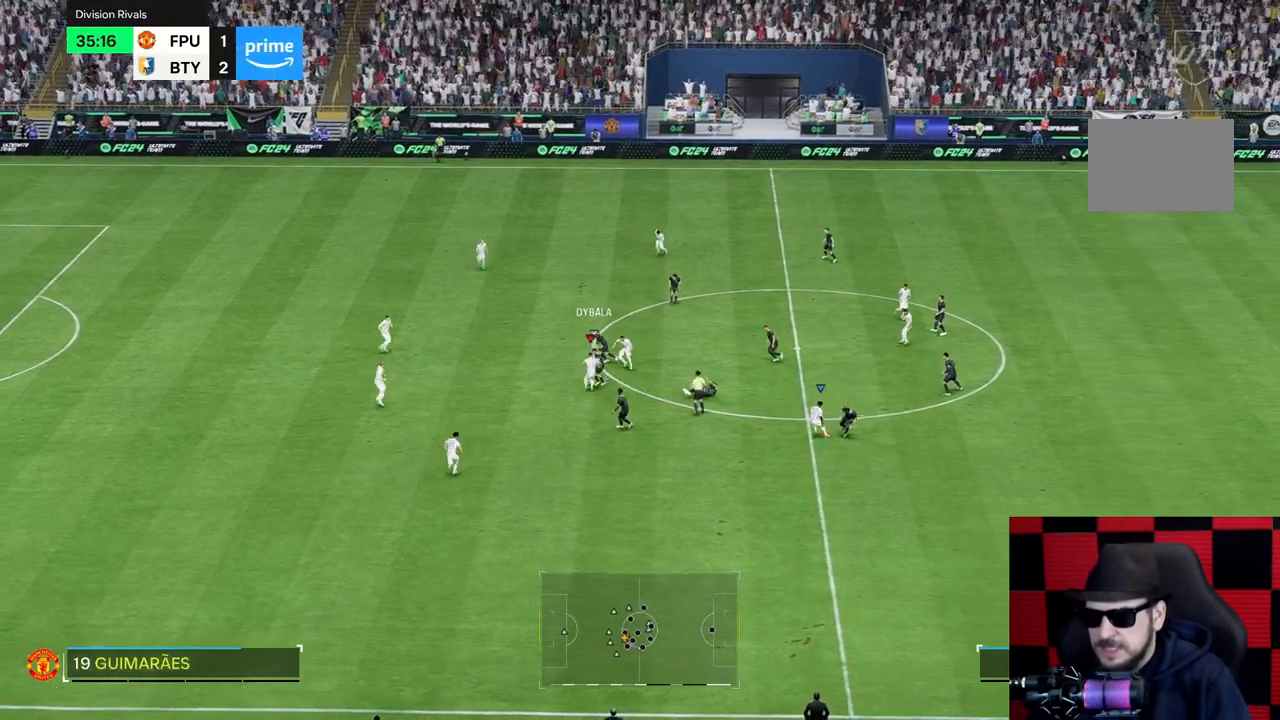
{"buttons": [], "left_stick": "up-right", "right_stick": "center", "events": [[17, "left_stick", "up-right"]]}
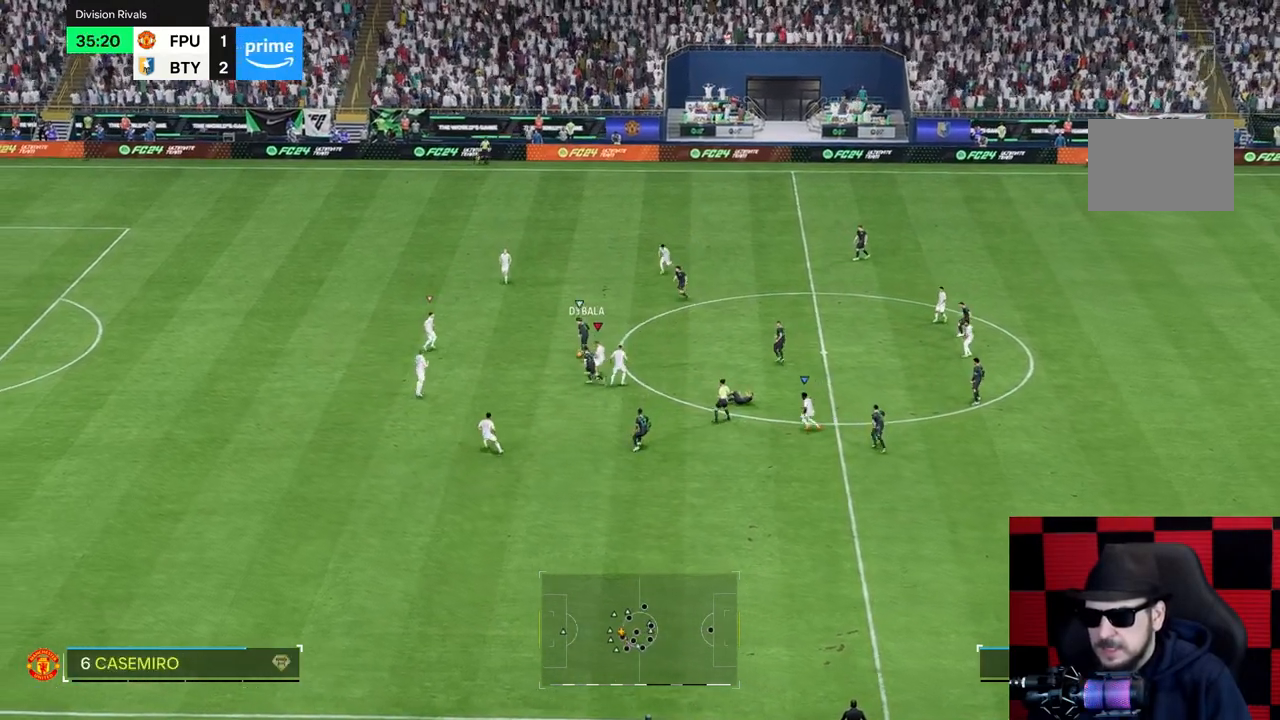
{"buttons": [], "left_stick": "up", "right_stick": "center", "events": [[200, "left_stick", "up-left"], [500, "left_stick", "up"]]}
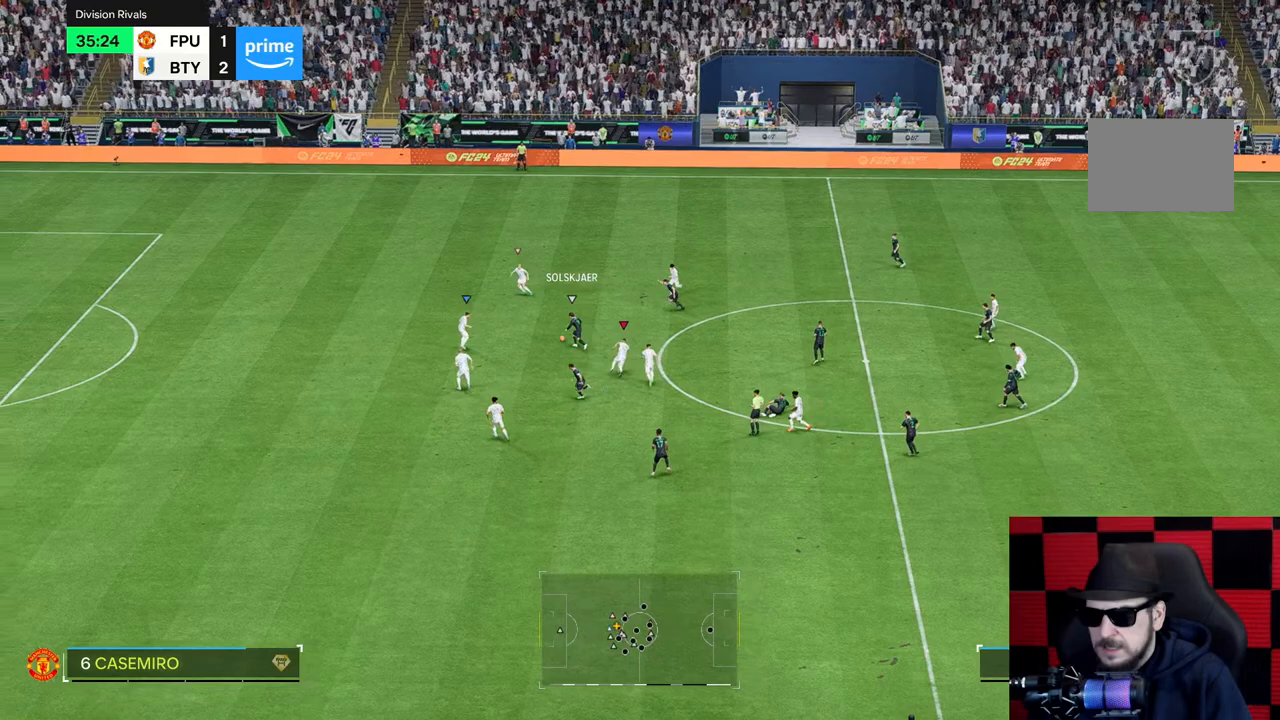
{"buttons": [], "left_stick": "up-left", "right_stick": "center", "events": [[400, "left_stick", "up-left"]]}
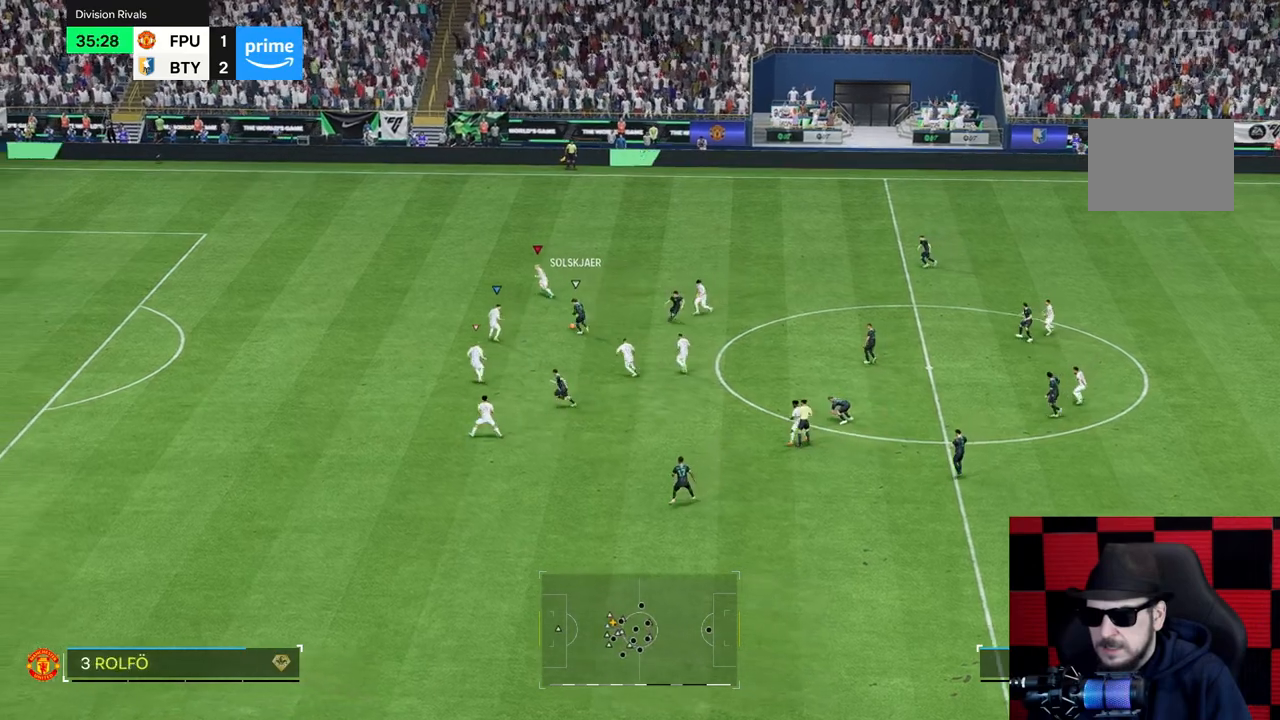
{"buttons": [], "left_stick": "down-left", "right_stick": "center", "events": [[133, "left_stick", "left"], [200, "R2", "down"], [267, "R2", "up"], [267, "left_stick", "down-left"], [367, "R2", "down"], [433, "L2", "down"], [450, "R2", "up"], [500, "L2", "up"]]}
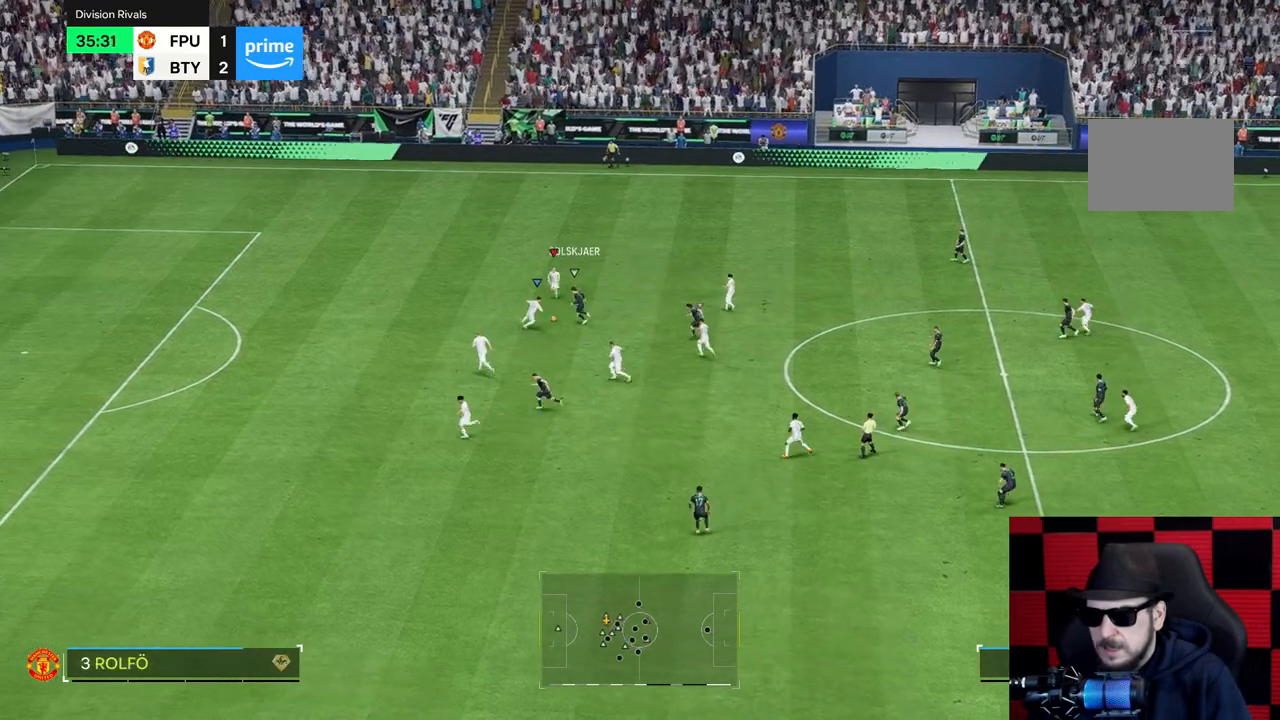
{"buttons": [], "left_stick": "down-left", "right_stick": "center", "events": [[83, "L2", "down"], [133, "L2", "up"], [433, "R2", "down"], [483, "R2", "up"]]}
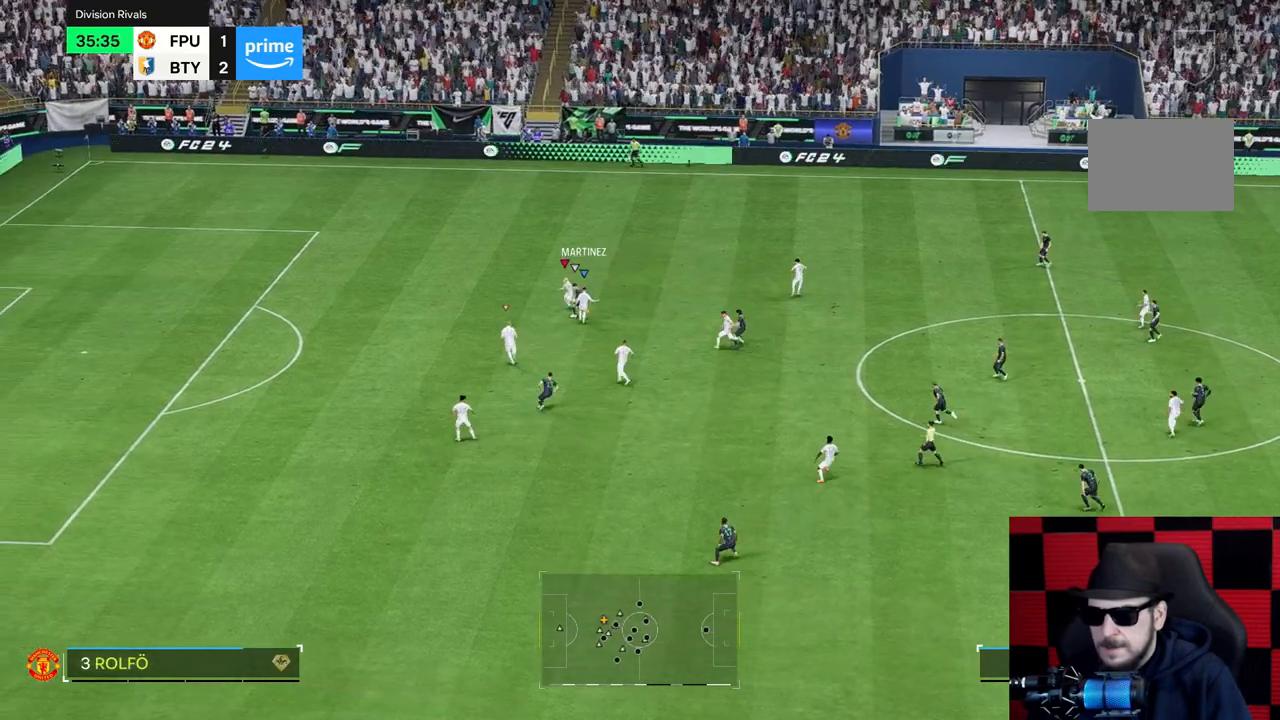
{"buttons": [], "left_stick": "down-left", "right_stick": "center"}
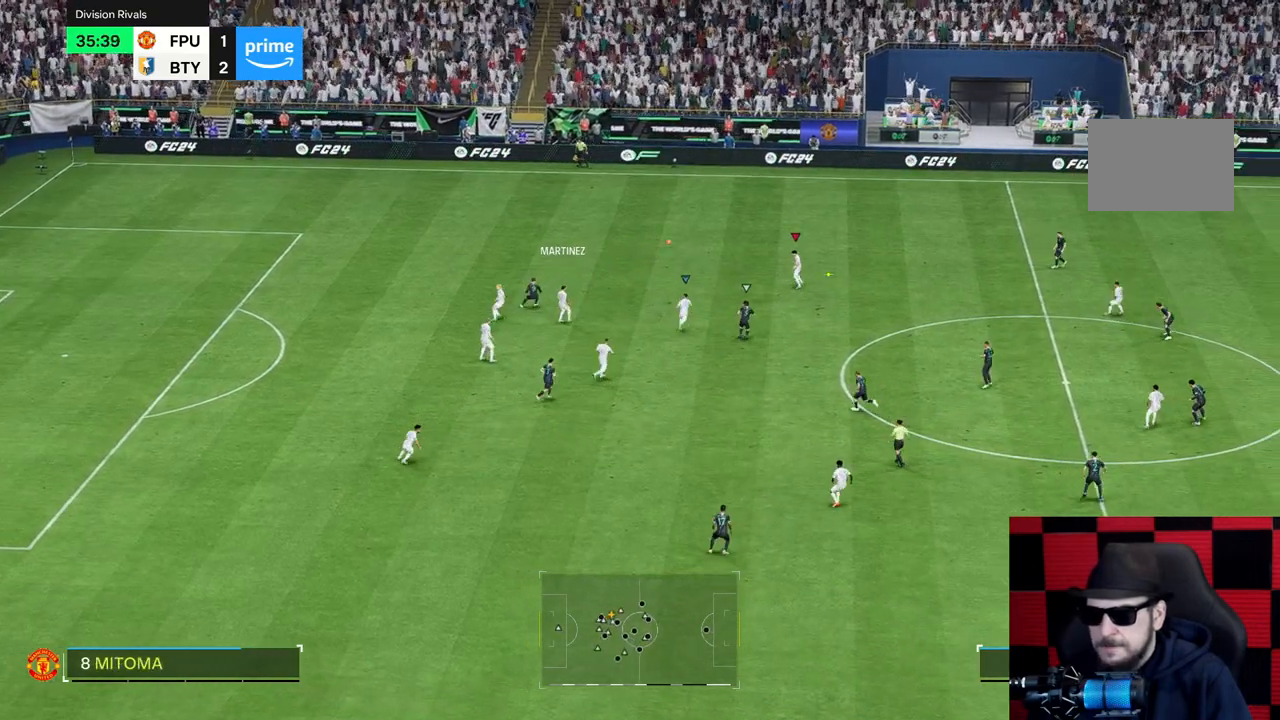
{"buttons": [], "left_stick": "down-right", "right_stick": "center", "events": [[117, "left_stick", "up-left"], [200, "left_stick", "up-right"], [317, "left_stick", "right"], [417, "left_stick", "down-right"]]}
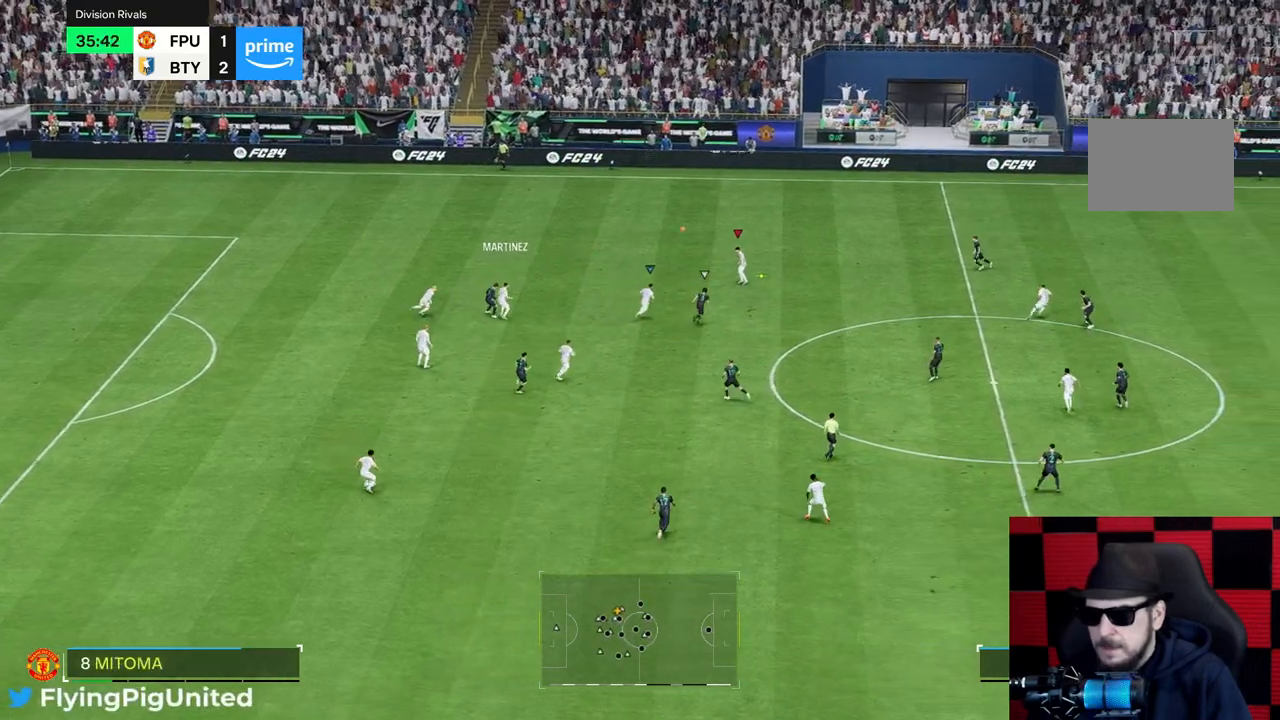
{"buttons": [], "left_stick": "down-right", "right_stick": "center", "events": []}
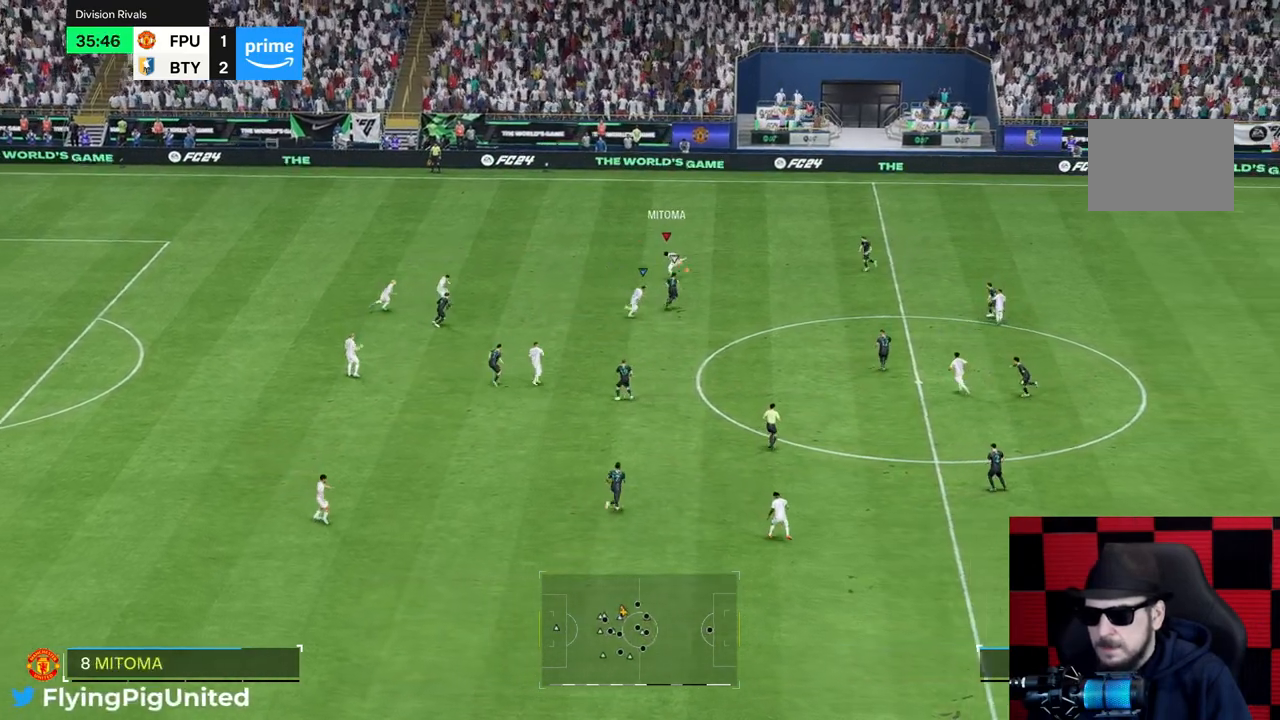
{"buttons": [], "left_stick": "down-left", "right_stick": "center", "events": [[300, "left_stick", "down-left"]]}
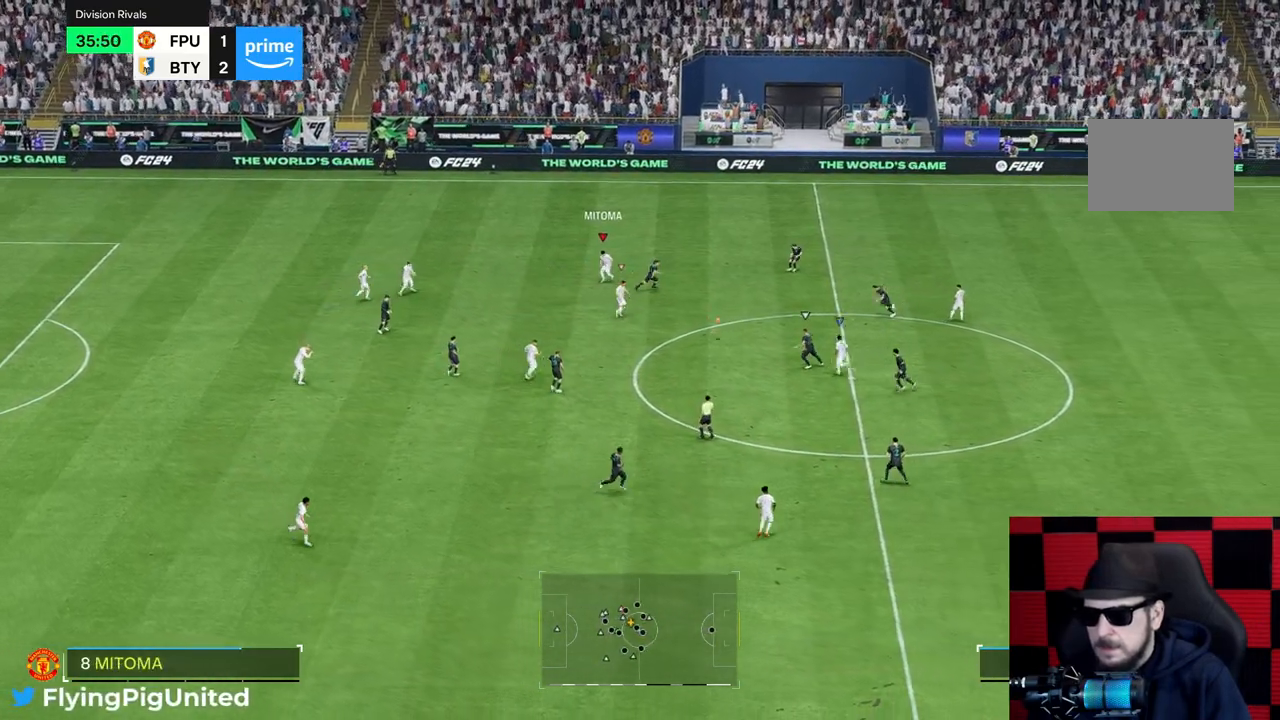
{"buttons": [], "left_stick": "left", "right_stick": "center", "events": [[267, "left_stick", "left"]]}